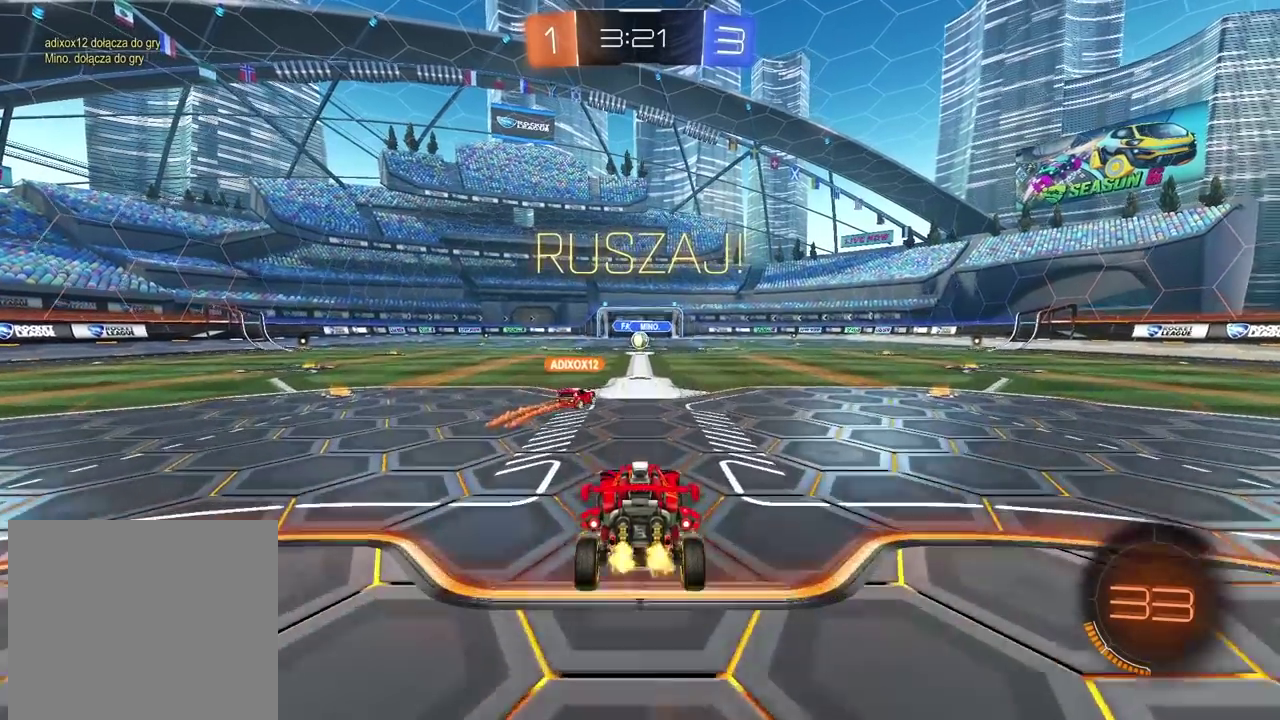
Gameplay with a controller (PlayStation layout); each line is a JSON object with the inputs held at the frame after it. "events" lists button and stick changes between this image and that frame as [ms after this image, input, new state], when the widget could be followed in between.
{"buttons": ["R2"], "left_stick": "center", "right_stick": "center", "events": [[267, "left_stick", "up"], [417, "left_stick", "center"]]}
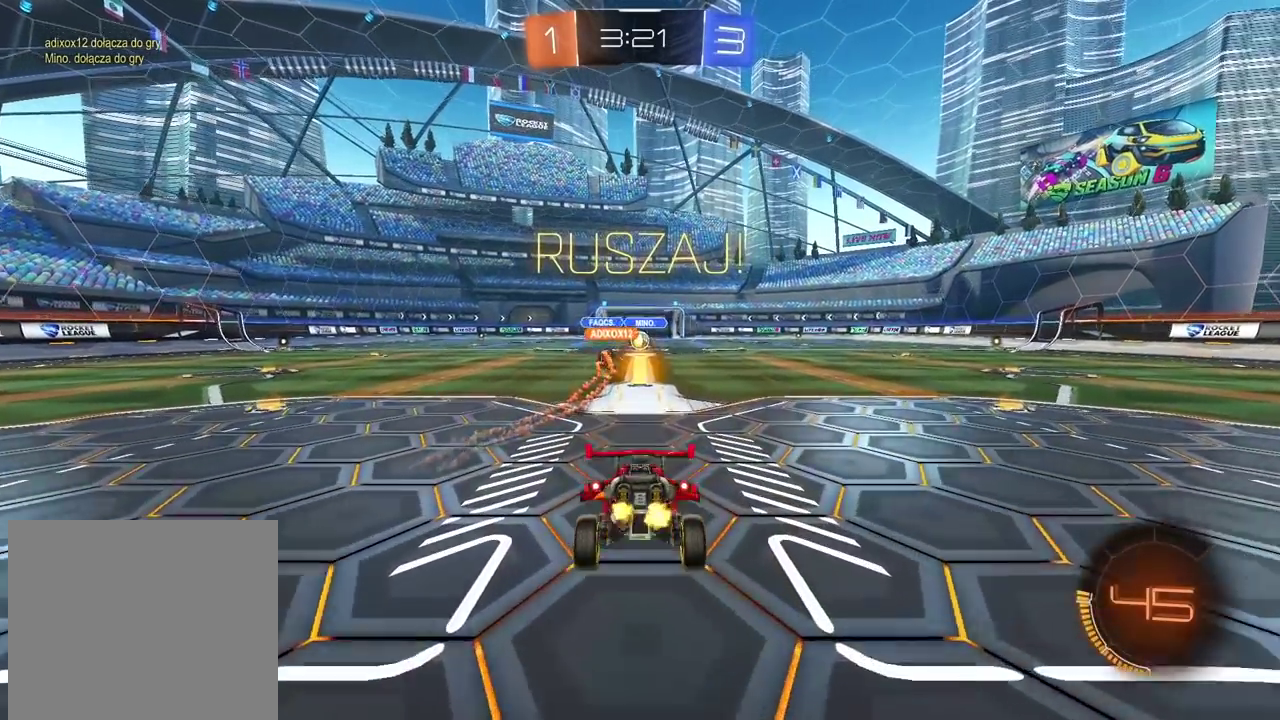
{"buttons": ["R2"], "left_stick": "center", "right_stick": "center", "events": [[100, "left_stick", "down"], [217, "CROSS", "down"], [283, "CROSS", "up"], [300, "left_stick", "center"]]}
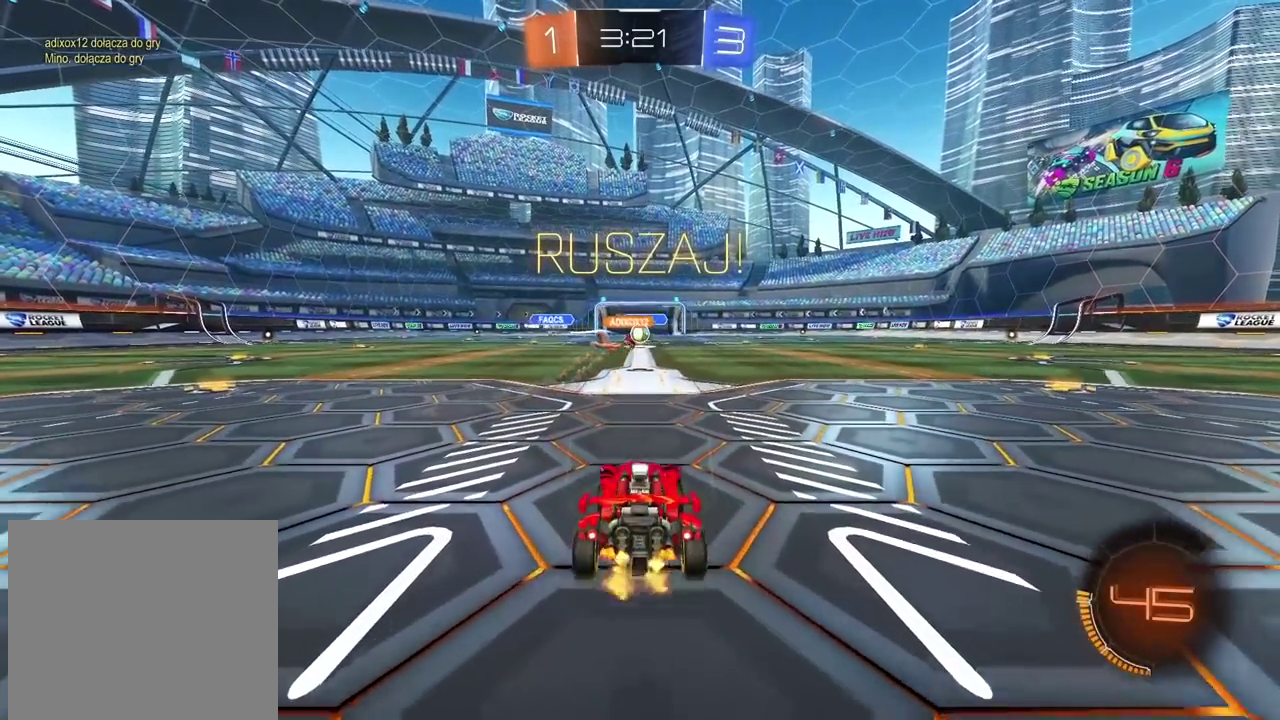
{"buttons": ["R2"], "left_stick": "center", "right_stick": "center", "events": []}
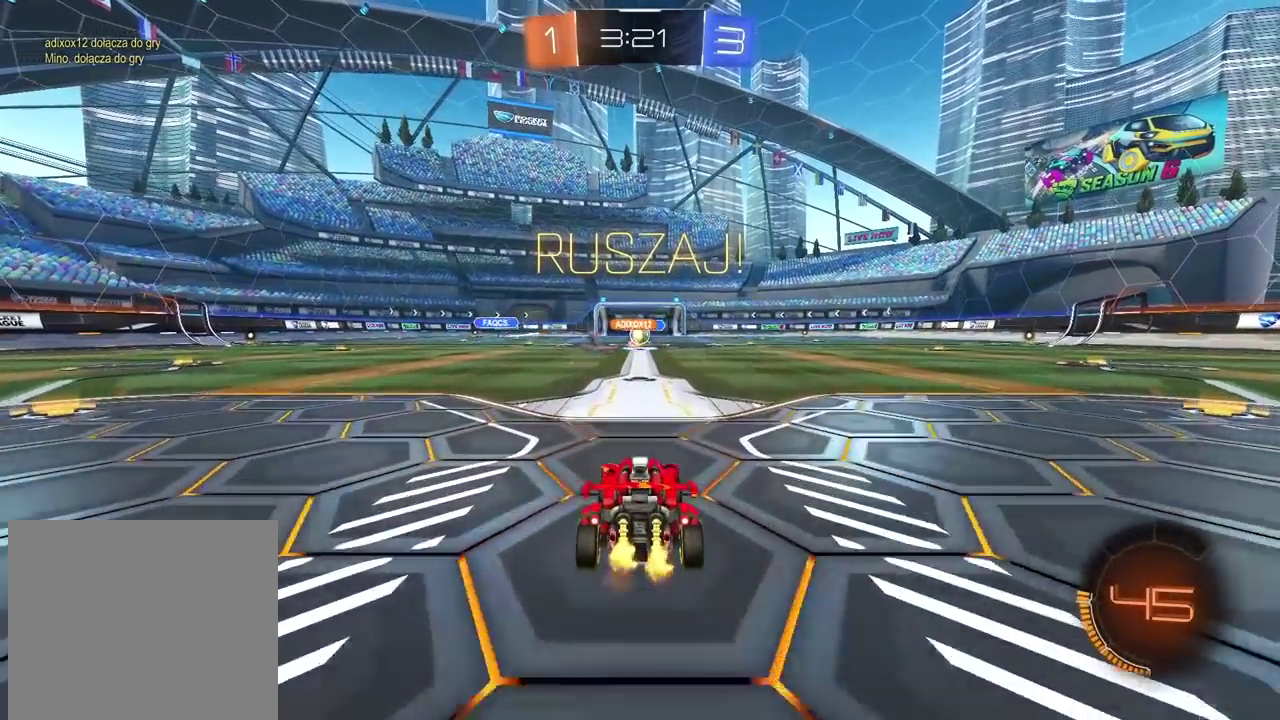
{"buttons": ["R2"], "left_stick": "right", "right_stick": "center", "events": [[333, "left_stick", "right"]]}
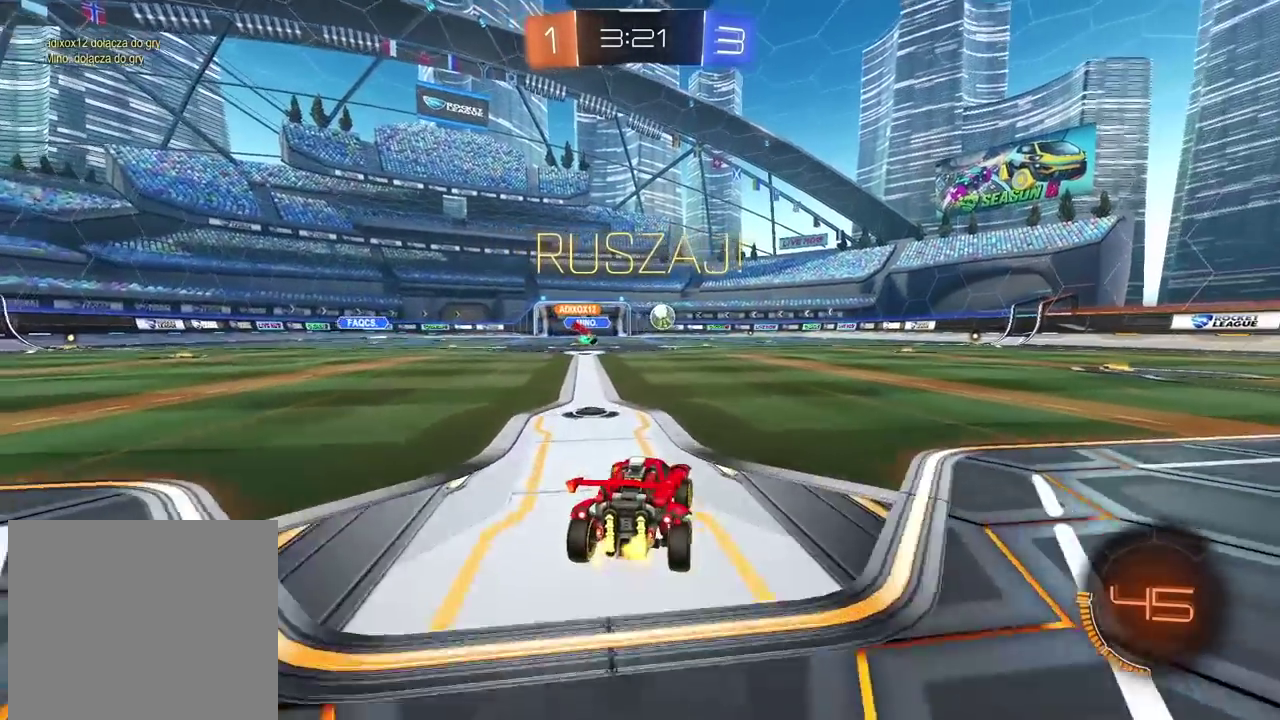
{"buttons": ["R1", "R2"], "left_stick": "right", "right_stick": "center", "events": [[67, "R1", "down"]]}
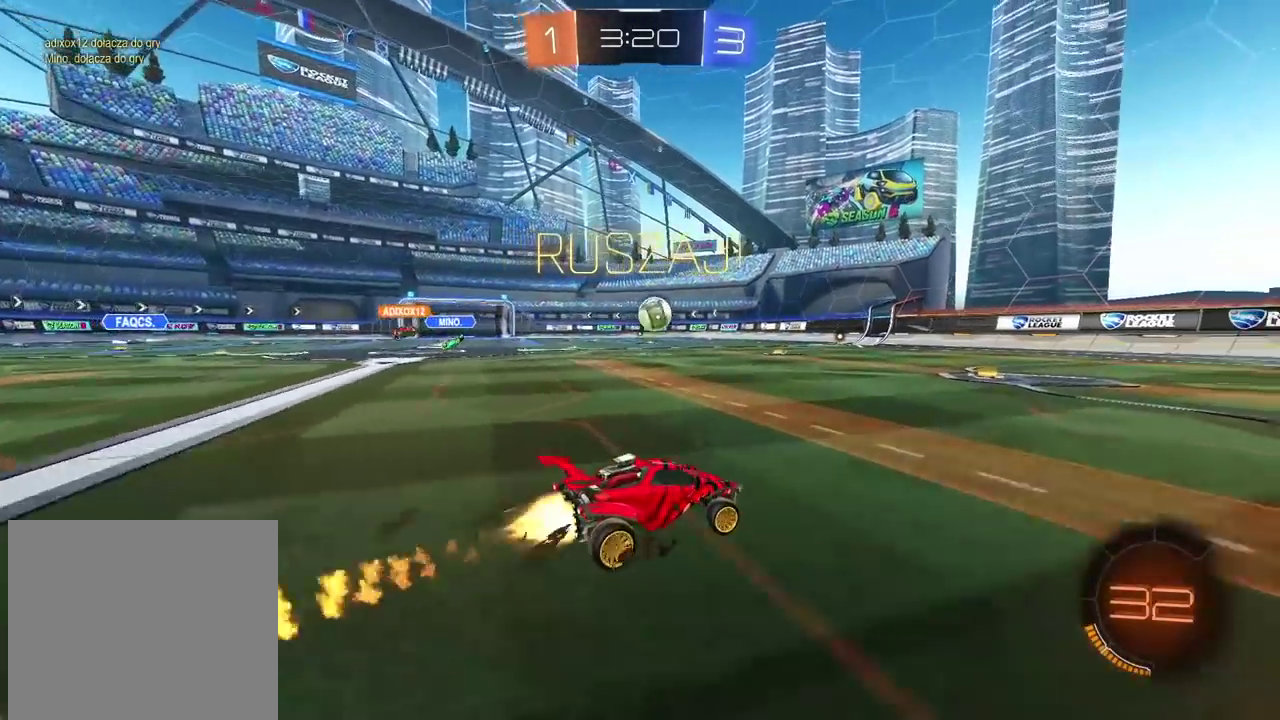
{"buttons": ["R1", "R2"], "left_stick": "center", "right_stick": "center", "events": [[67, "TRIANGLE", "down"], [183, "TRIANGLE", "up"], [350, "left_stick", "center"]]}
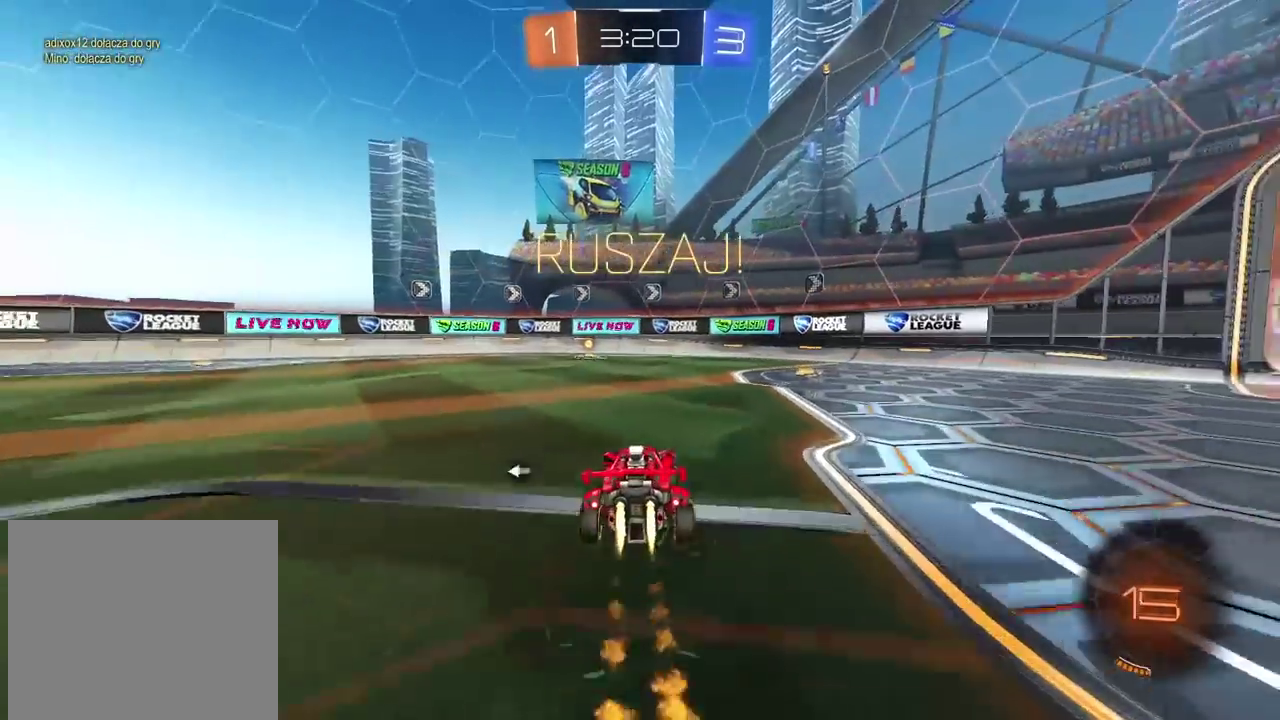
{"buttons": ["R2"], "left_stick": "center", "right_stick": "center", "events": [[167, "TRIANGLE", "down"], [300, "TRIANGLE", "up"], [417, "R1", "up"]]}
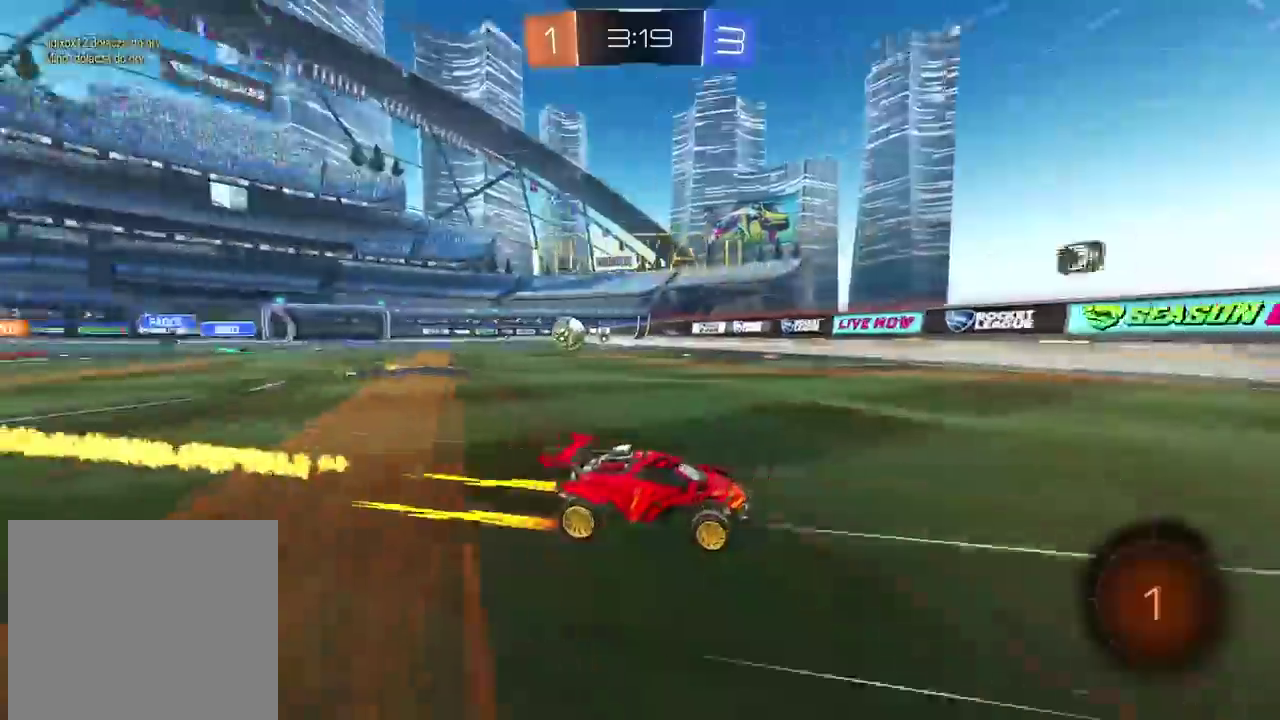
{"buttons": [], "left_stick": "left", "right_stick": "center", "events": [[67, "left_stick", "left"], [133, "L1", "down"], [267, "L1", "up"], [467, "R2", "up"]]}
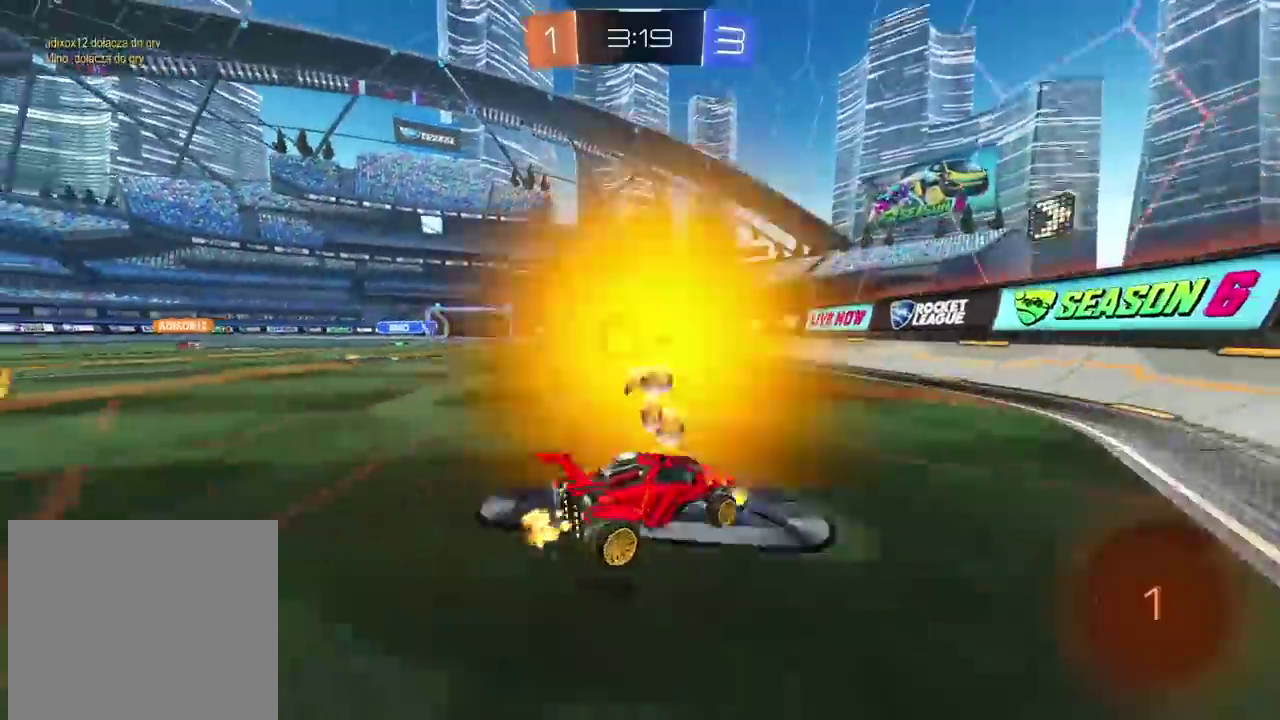
{"buttons": ["R2"], "left_stick": "up-right", "right_stick": "center", "events": [[117, "L2", "down"], [167, "left_stick", "center"], [217, "L2", "up"], [283, "R2", "down"], [367, "left_stick", "up-right"]]}
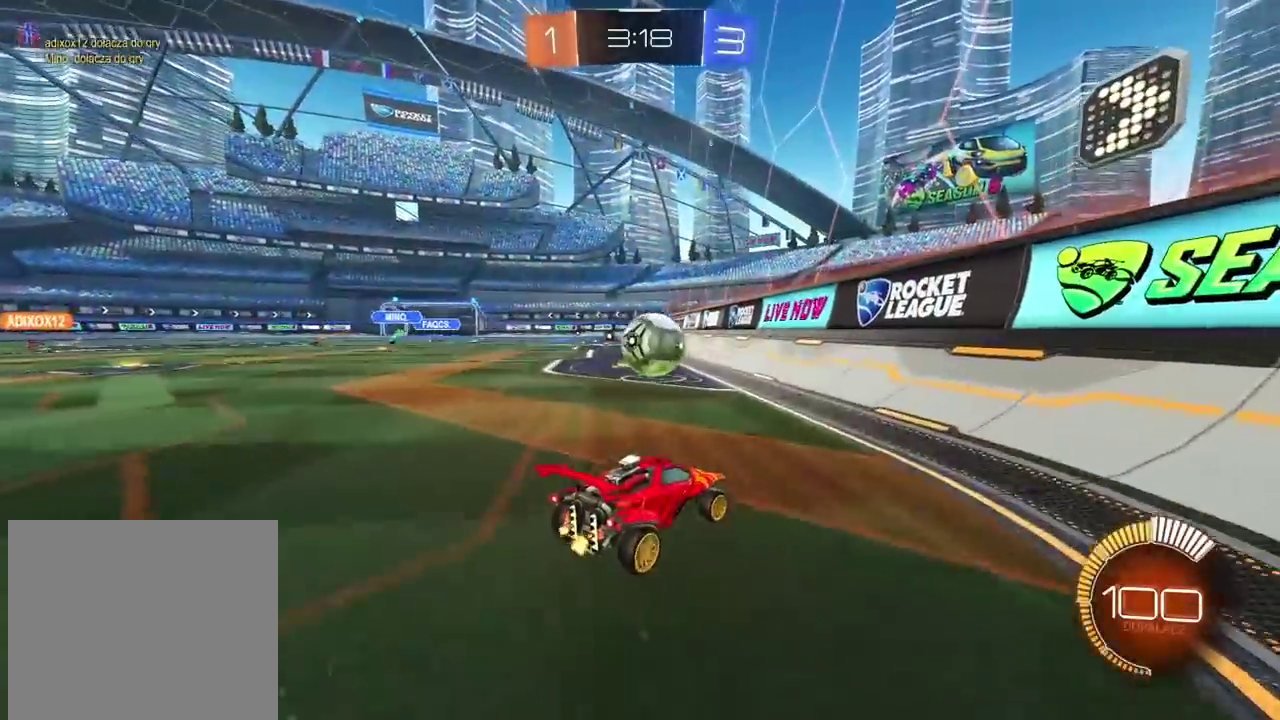
{"buttons": ["R1", "R2"], "left_stick": "center", "right_stick": "center", "events": [[17, "left_stick", "center"], [167, "R2", "up"], [250, "R2", "down"], [367, "R1", "down"]]}
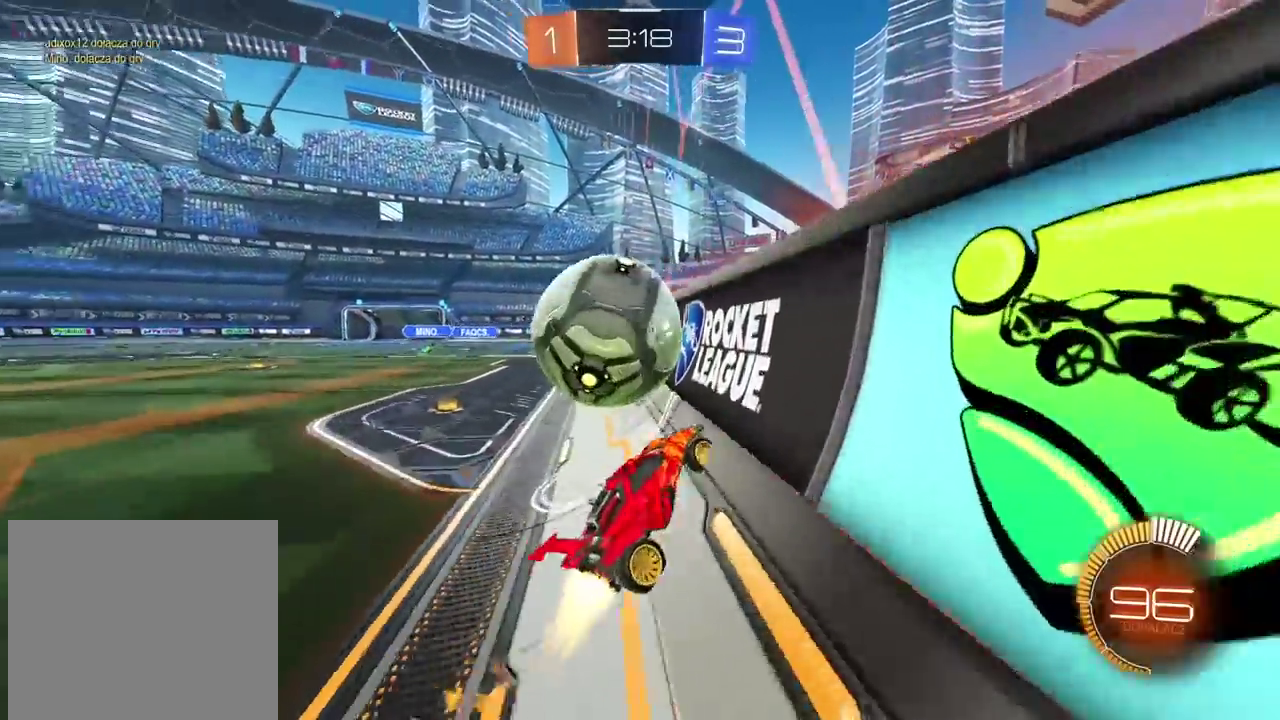
{"buttons": ["CROSS", "L2", "R1", "R2"], "left_stick": "down-left", "right_stick": "center", "events": [[17, "left_stick", "left"], [150, "R1", "up"], [167, "left_stick", "center"], [217, "L2", "down"], [367, "L2", "up"], [400, "R1", "down"], [433, "CROSS", "down"], [433, "left_stick", "down-left"], [450, "L2", "down"]]}
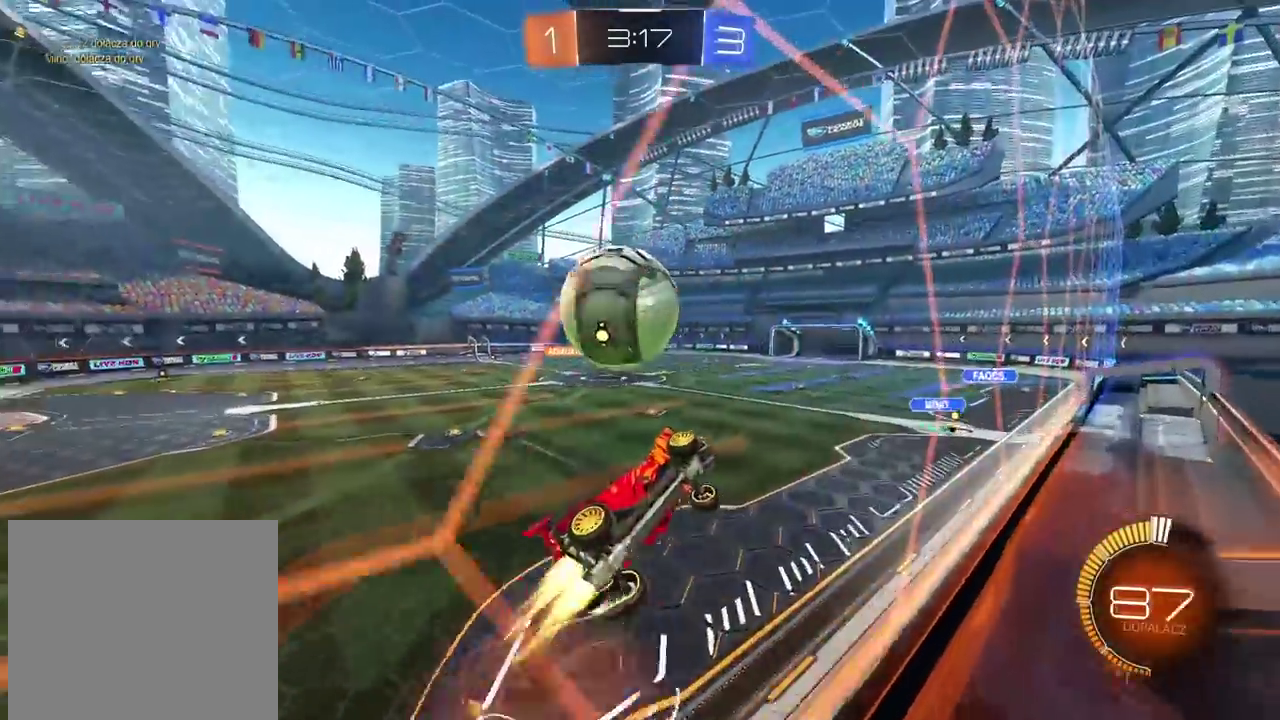
{"buttons": ["L2", "R1", "R2"], "left_stick": "left", "right_stick": "center"}
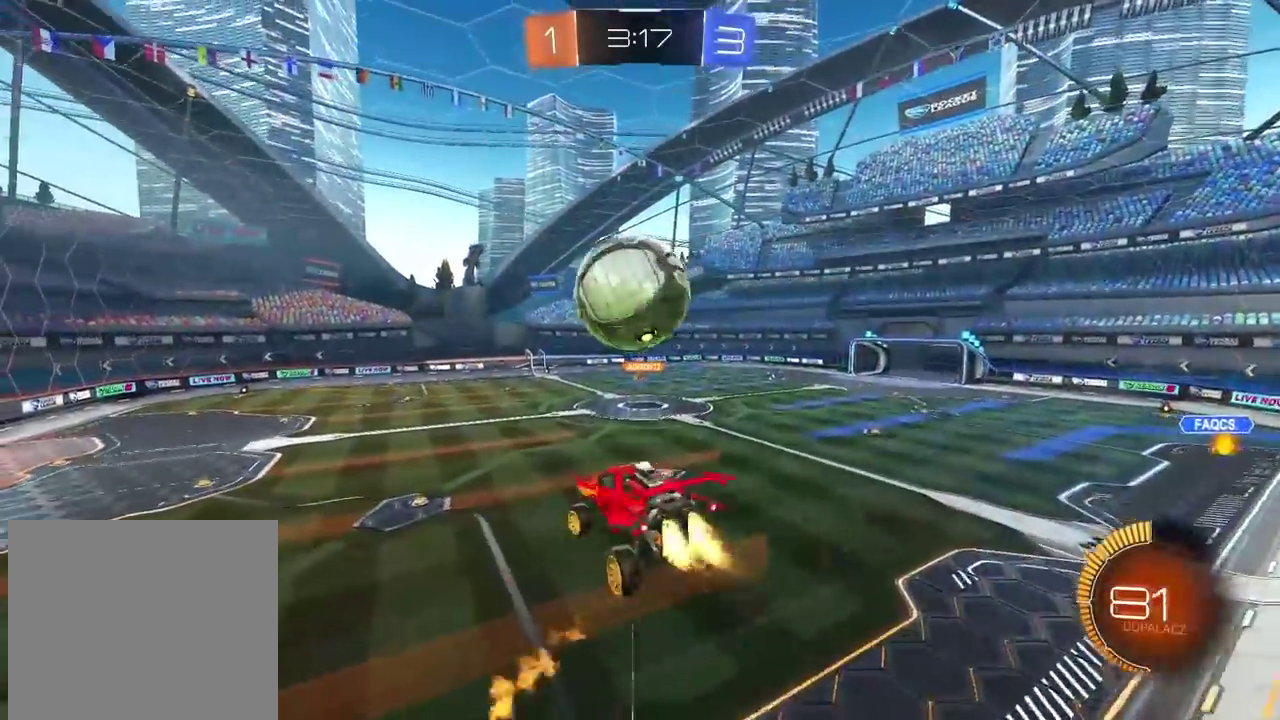
{"buttons": ["R1", "R2"], "left_stick": "center", "right_stick": "center", "events": [[17, "left_stick", "down-left"], [67, "left_stick", "up-right"], [133, "left_stick", "down"], [300, "left_stick", "down-left"], [350, "left_stick", "center"], [367, "L2", "up"], [400, "left_stick", "down"], [483, "left_stick", "center"]]}
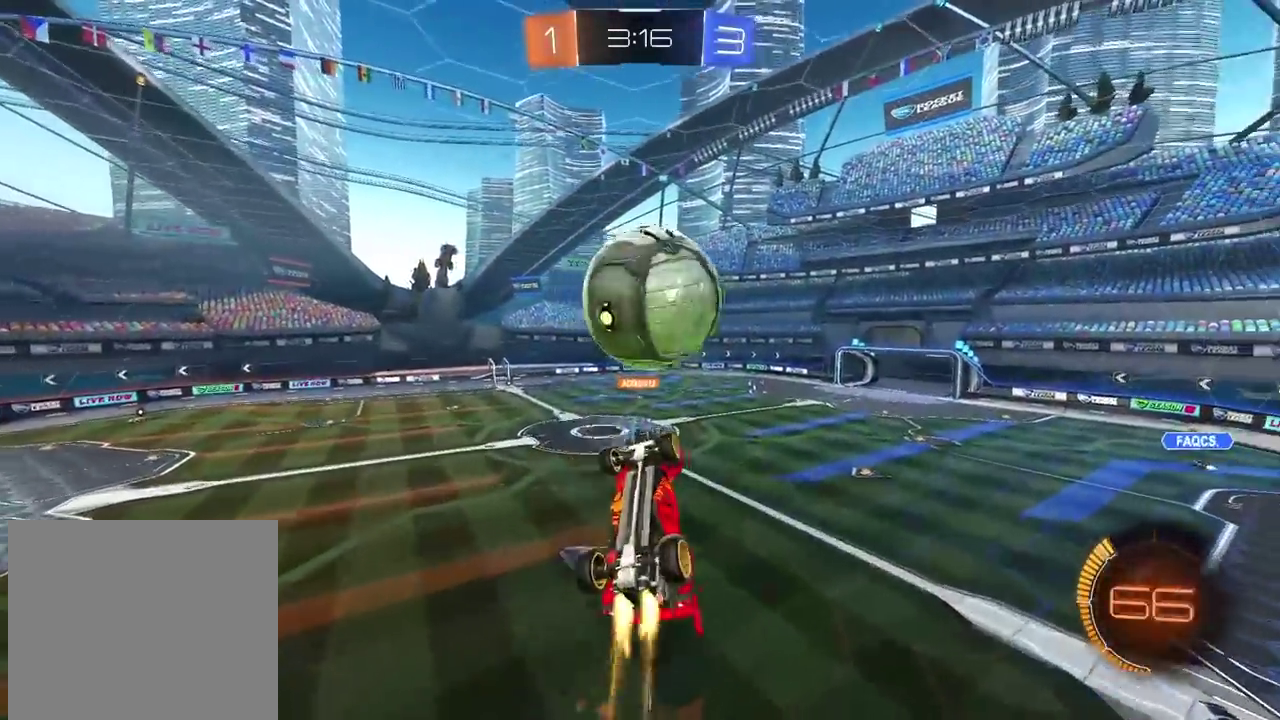
{"buttons": ["L2", "R2"], "left_stick": "down", "right_stick": "center", "events": [[117, "left_stick", "up"], [200, "CROSS", "down"], [200, "L2", "down"], [217, "L3", "down"], [317, "CROSS", "up"], [367, "L3", "up"], [367, "left_stick", "down"], [383, "R1", "up"]]}
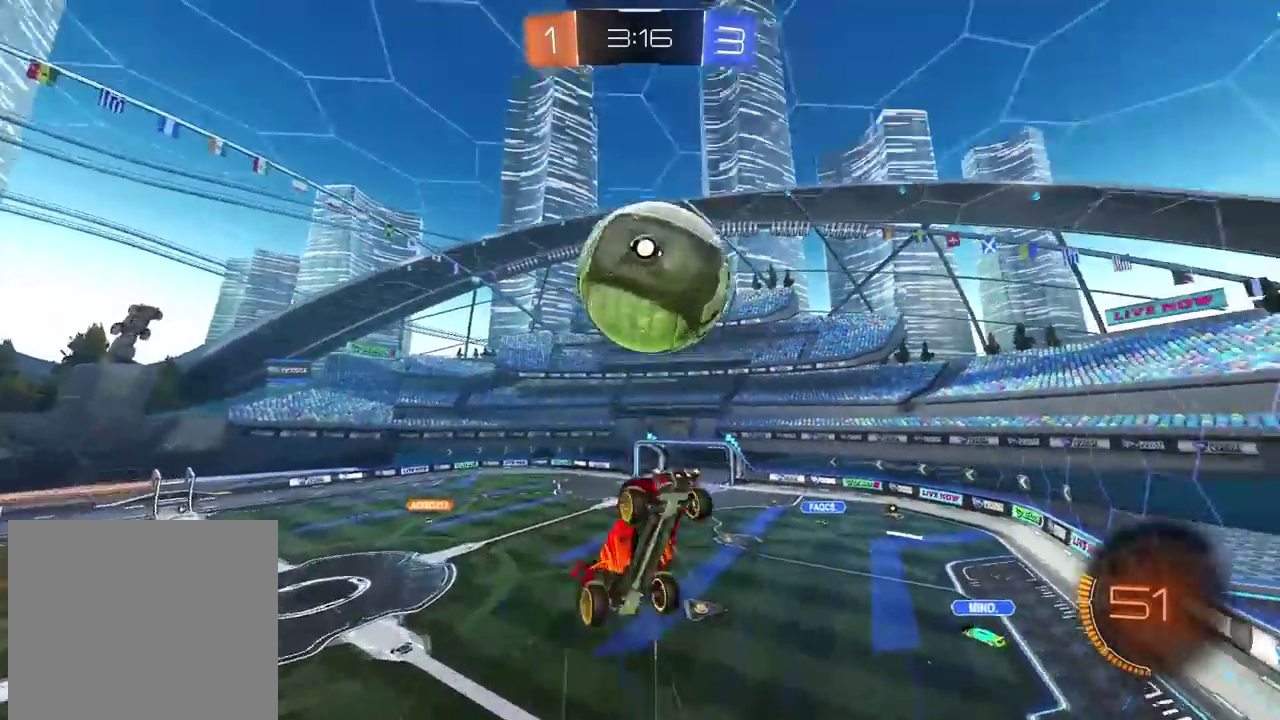
{"buttons": ["L2"], "left_stick": "right", "right_stick": "center", "events": [[50, "R2", "up"], [67, "left_stick", "right"]]}
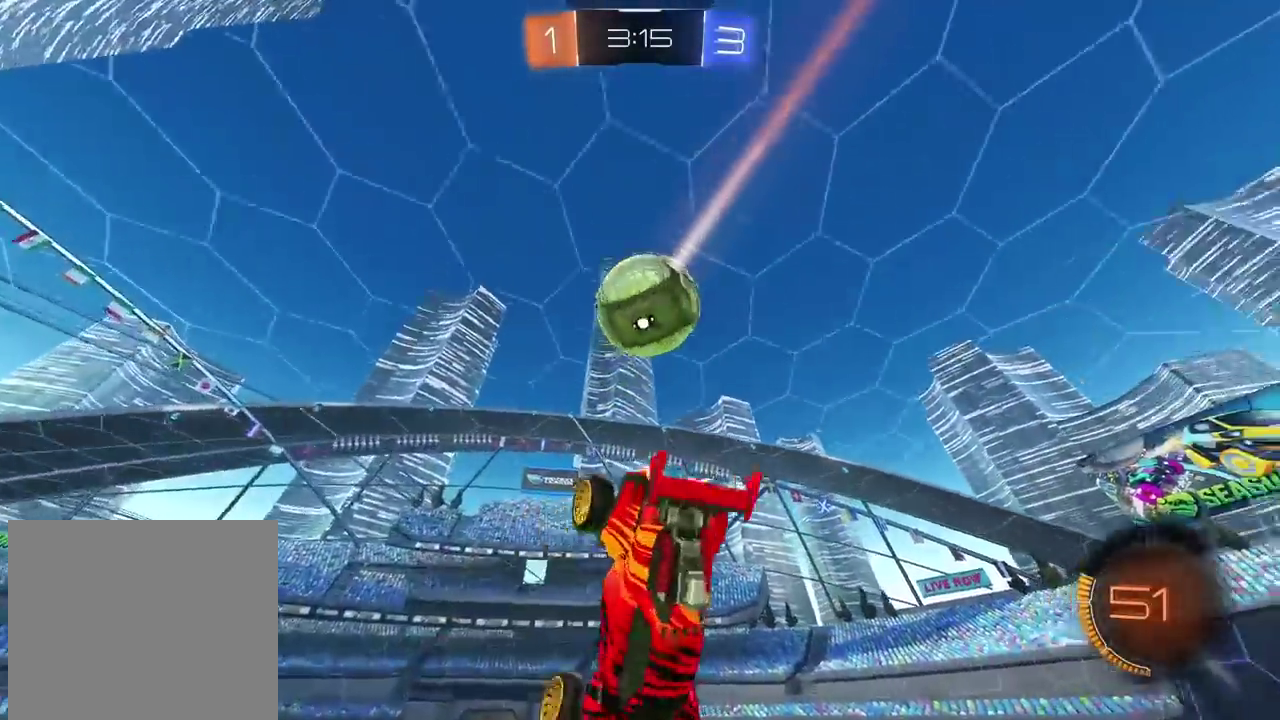
{"buttons": [], "left_stick": "center", "right_stick": "center", "events": [[33, "TRIANGLE", "down"], [83, "left_stick", "up-left"], [117, "TRIANGLE", "up"], [150, "left_stick", "down-right"], [350, "left_stick", "center"], [417, "L2", "up"]]}
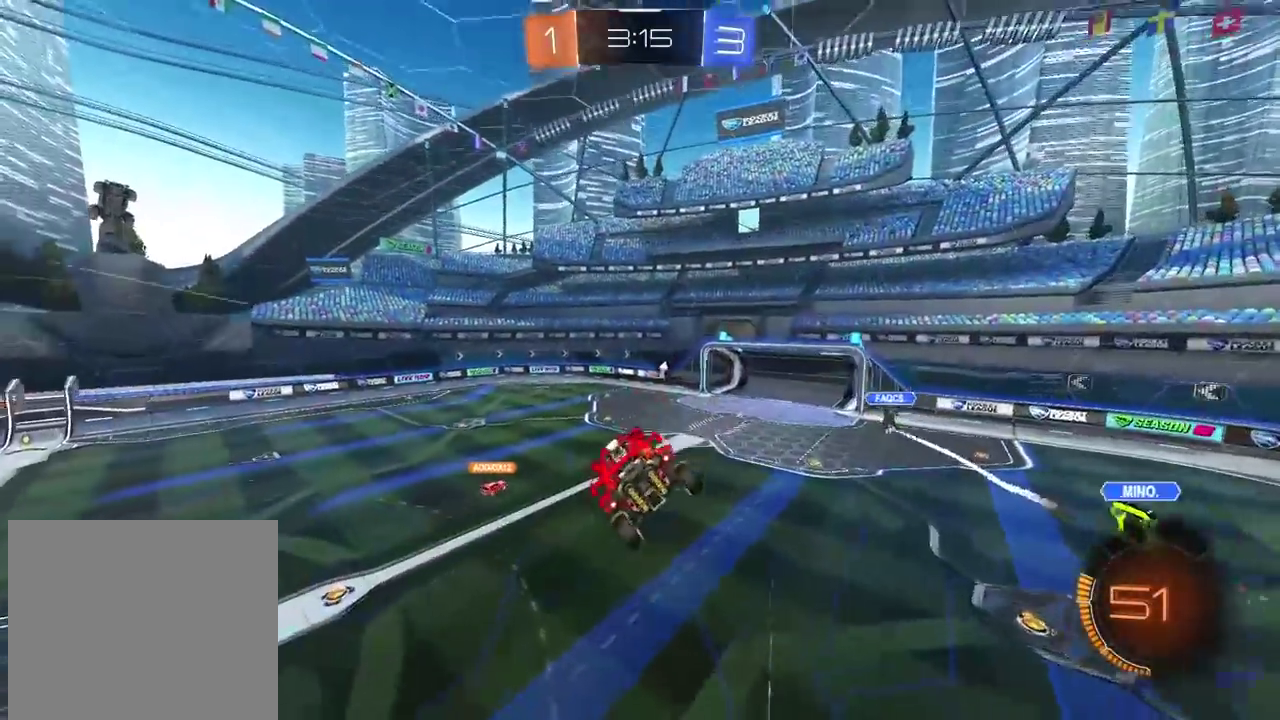
{"buttons": ["TRIANGLE"], "left_stick": "center", "right_stick": "center", "events": [[433, "TRIANGLE", "down"]]}
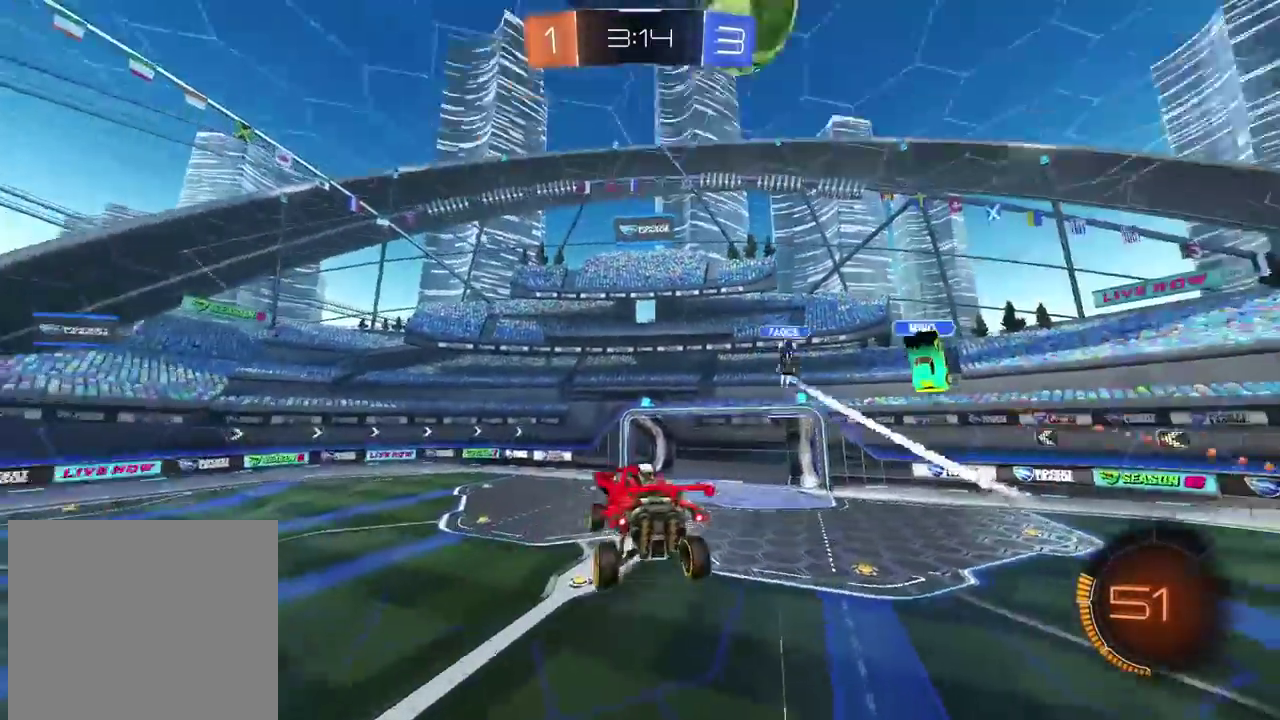
{"buttons": [], "left_stick": "right", "right_stick": "center", "events": [[33, "TRIANGLE", "up"], [300, "left_stick", "right"]]}
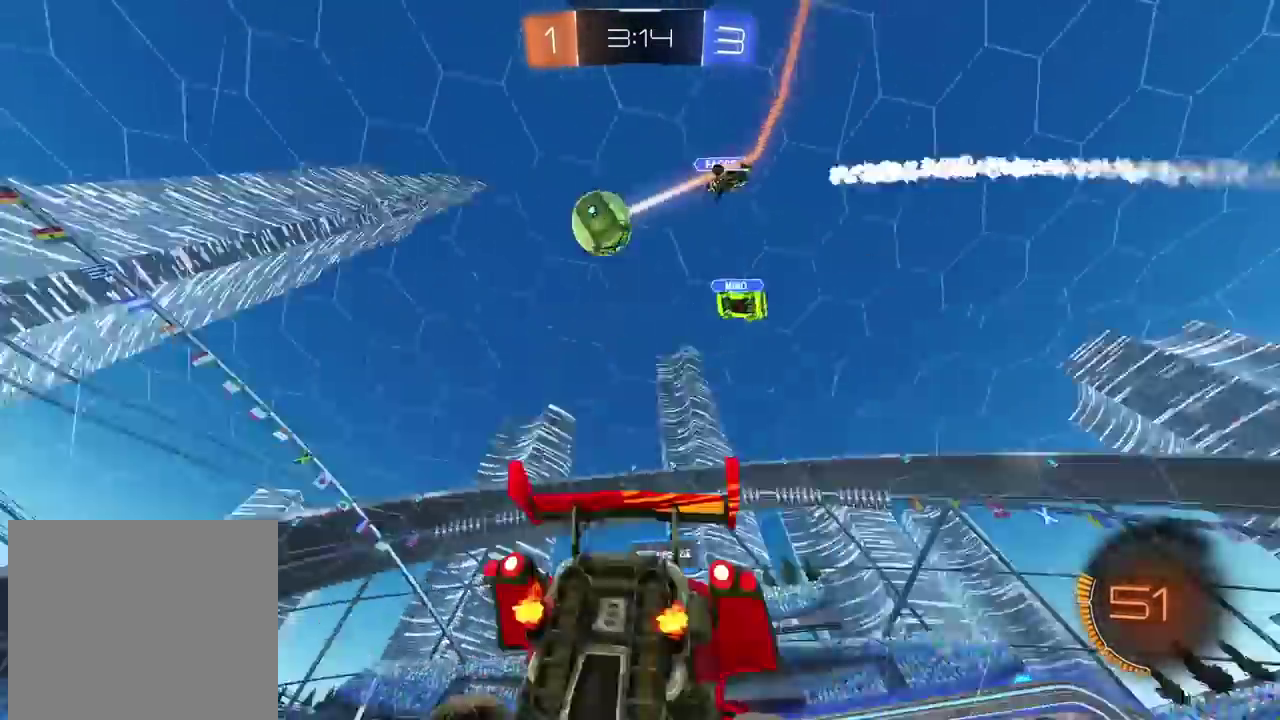
{"buttons": ["L1", "R2"], "left_stick": "right", "right_stick": "center", "events": [[317, "R2", "down"], [467, "L1", "down"]]}
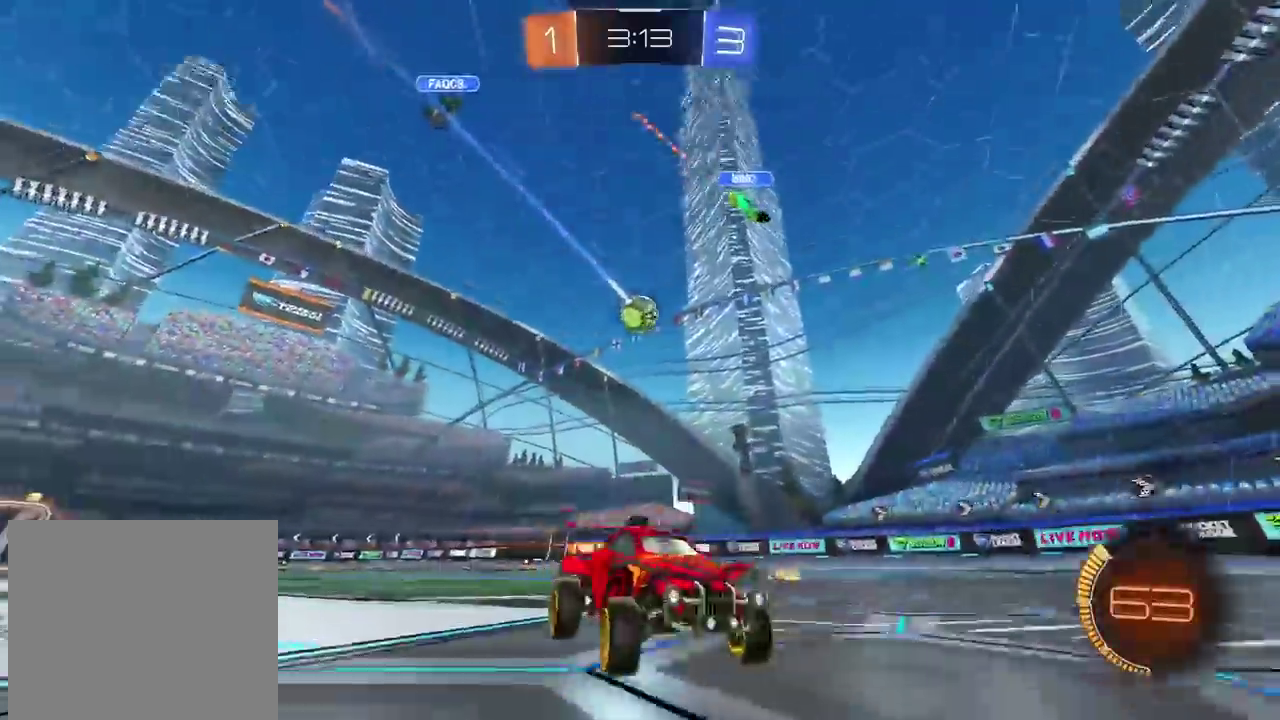
{"buttons": ["R2"], "left_stick": "right", "right_stick": "center", "events": [[117, "L1", "up"]]}
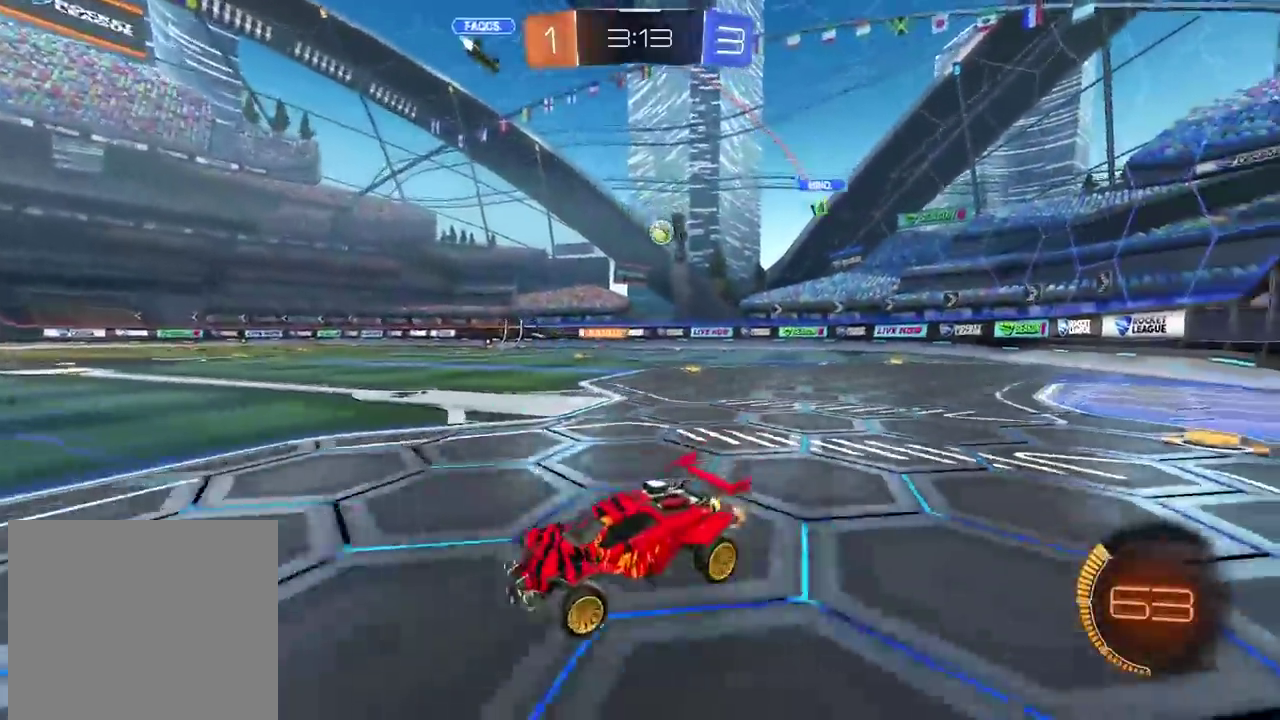
{"buttons": ["L1", "R2"], "left_stick": "right", "right_stick": "center", "events": [[200, "L1", "down"]]}
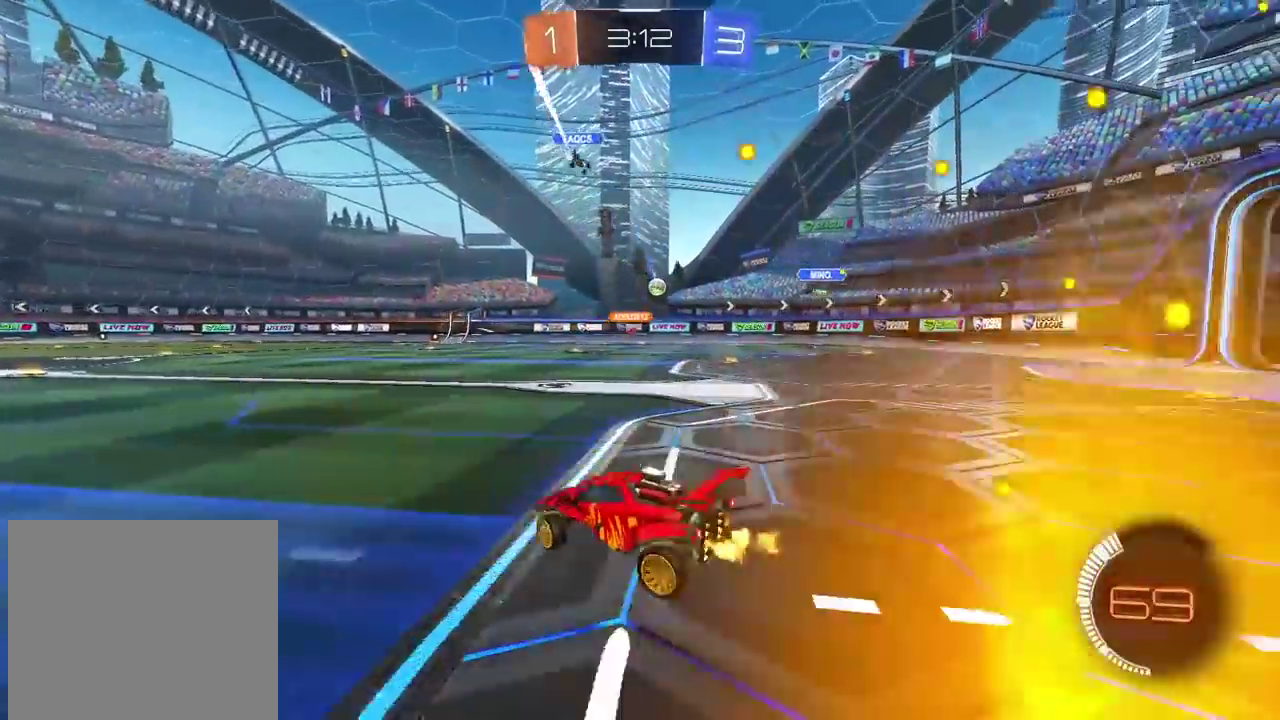
{"buttons": ["R2"], "left_stick": "right", "right_stick": "center", "events": [[150, "L1", "up"], [400, "left_stick", "center"], [483, "left_stick", "right"]]}
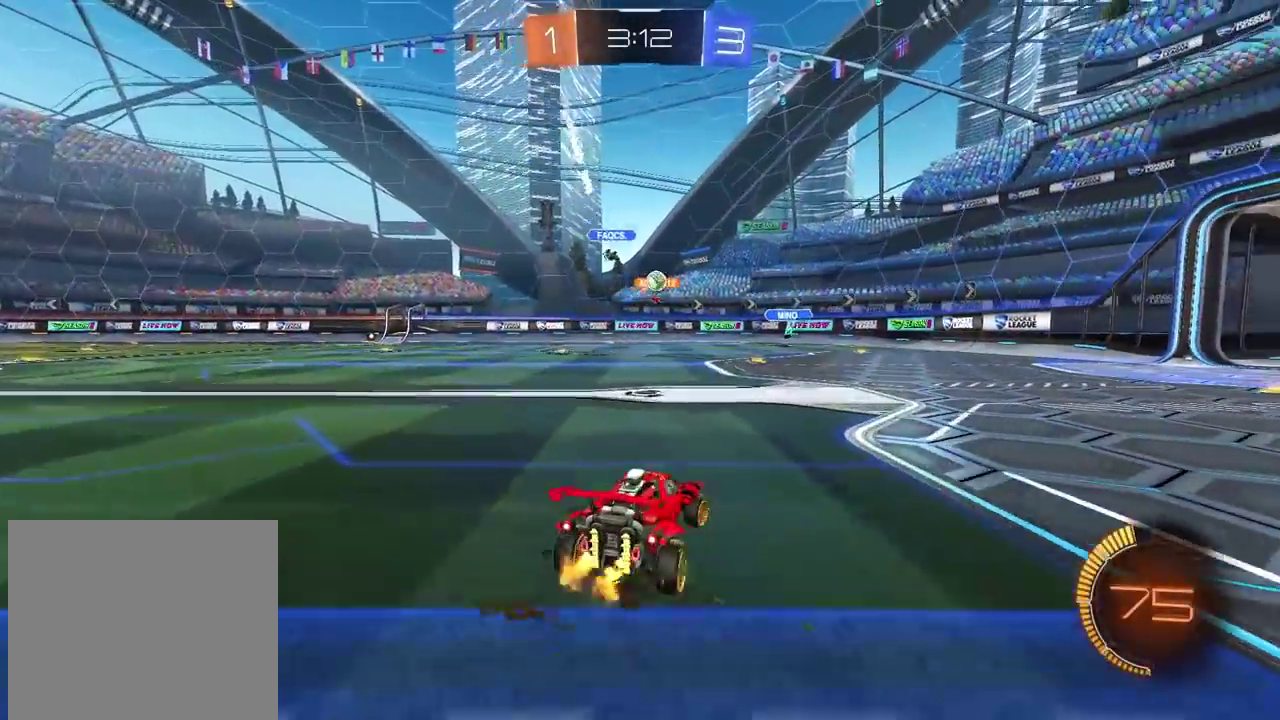
{"buttons": ["CROSS", "R2", "L3"], "left_stick": "down", "right_stick": "center"}